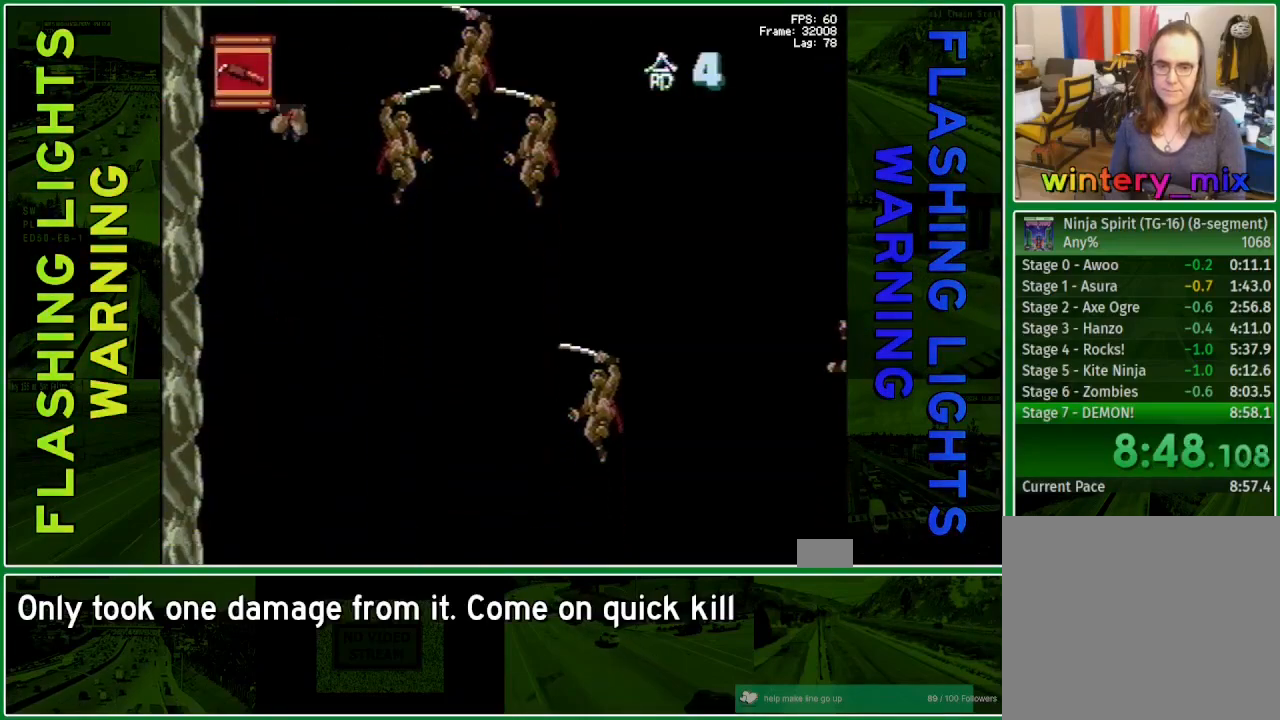
Gameplay with a controller (Xbox layout); each line is a JSON object with the inputs held at the frame after it (dt_ms = milliseconds from this image to that frame). "events" lists button and stick changes between this image and that frame as [ms after this image, input, new state], when the widget could be followed in between. Not read: DPAD_UP L3 R3 left_stick right_stick.
{"dt_ms": 500, "buttons": [], "events": [[33, "DPAD_RIGHT", "down"], [117, "DPAD_RIGHT", "up"], [383, "DPAD_LEFT", "down"], [450, "DPAD_LEFT", "up"]]}
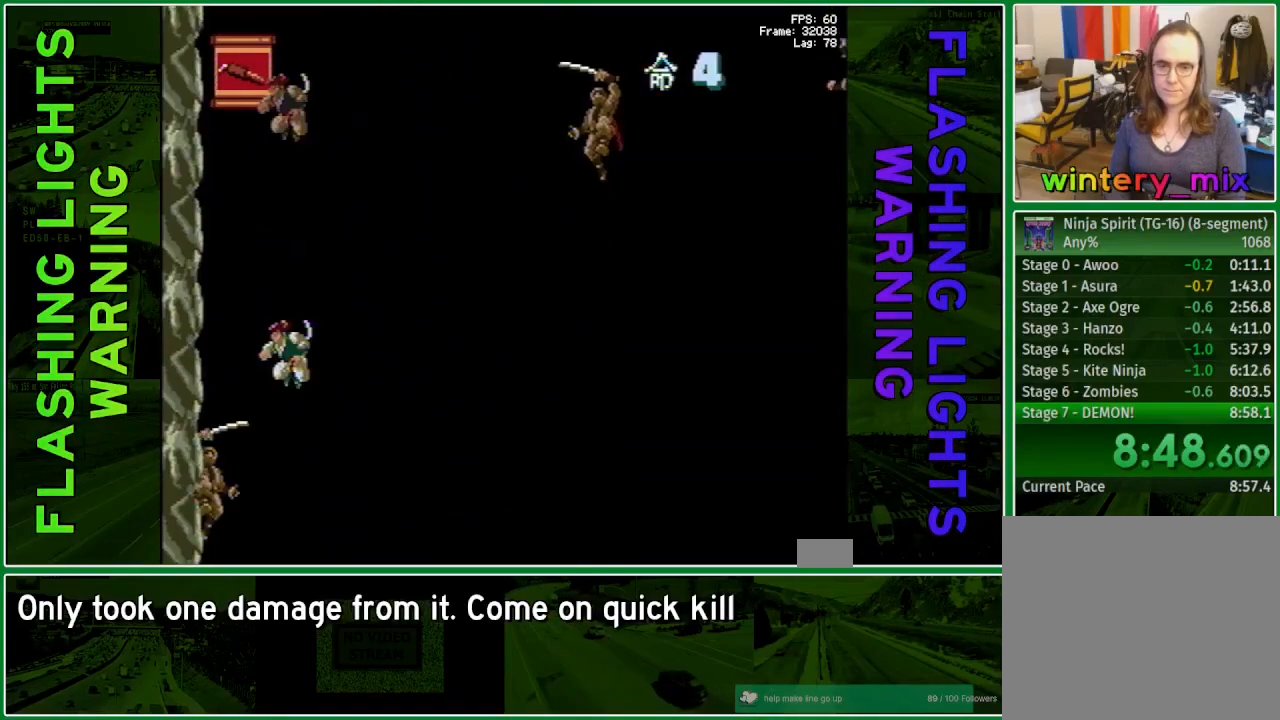
{"dt_ms": 500, "buttons": [], "events": [[250, "DPAD_RIGHT", "down"], [433, "DPAD_RIGHT", "up"]]}
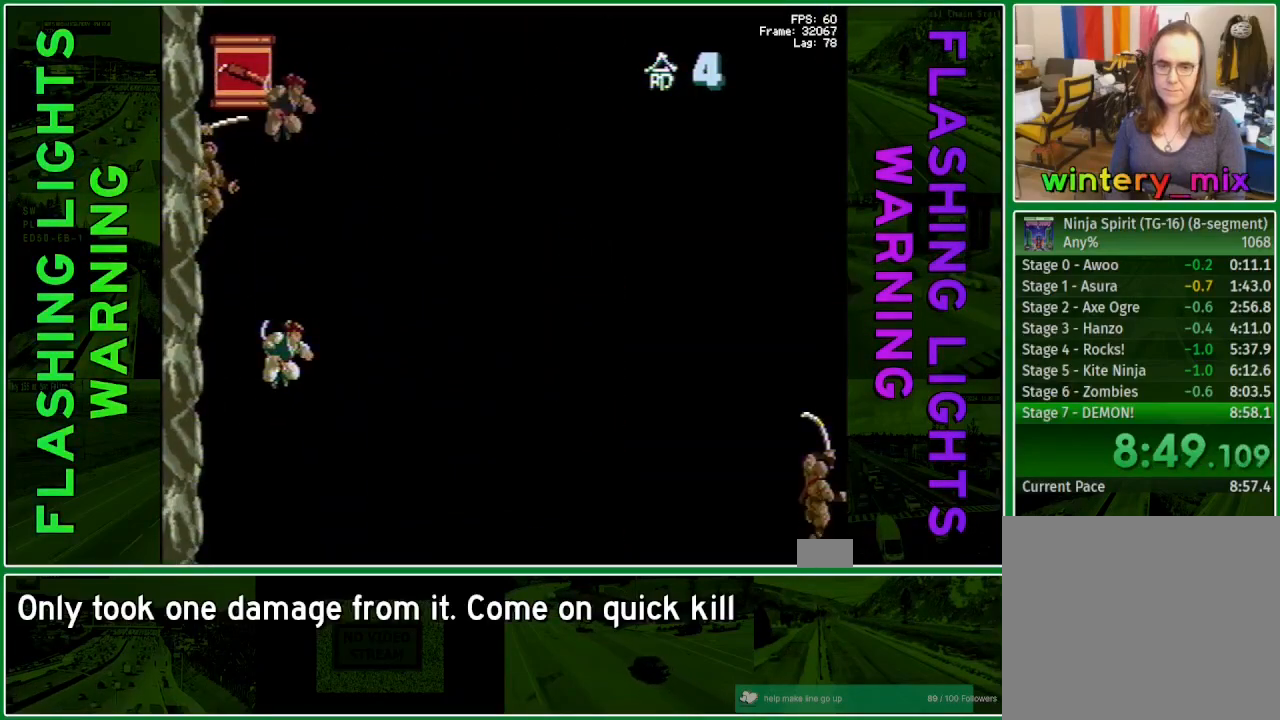
{"dt_ms": 500, "buttons": [], "events": []}
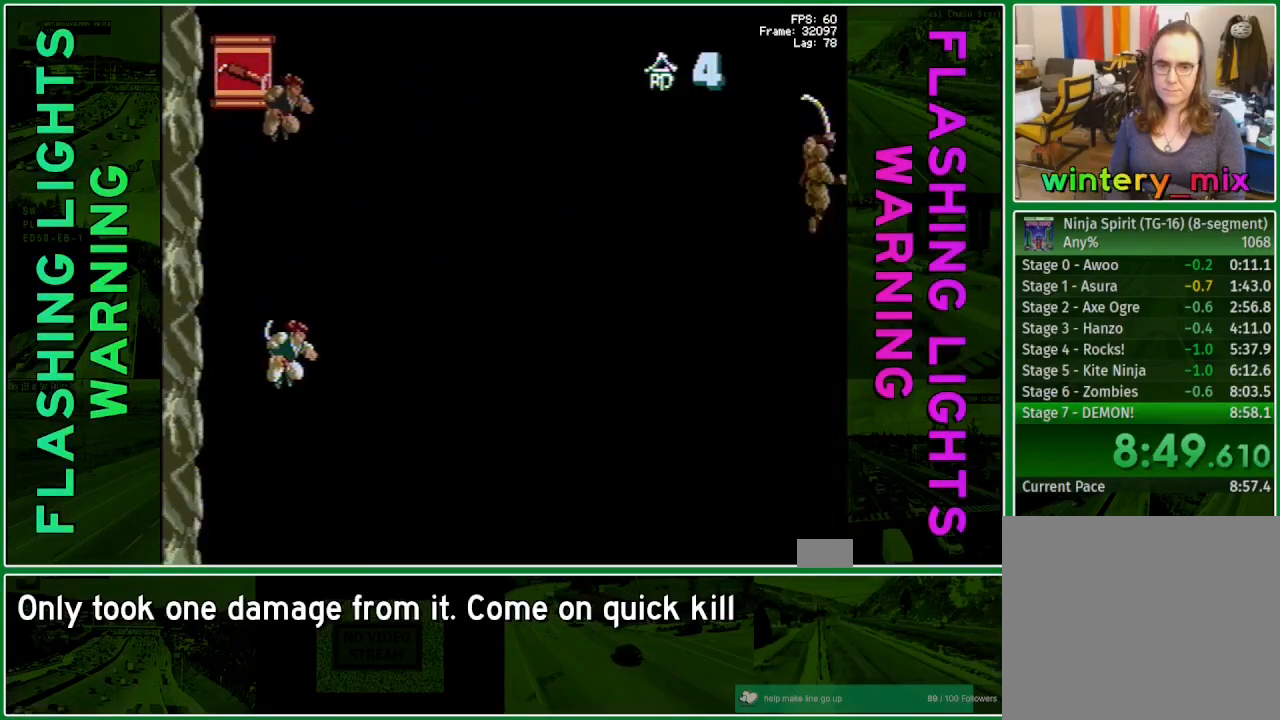
{"dt_ms": 500, "buttons": [], "events": [[317, "DPAD_LEFT", "down"], [383, "DPAD_LEFT", "up"]]}
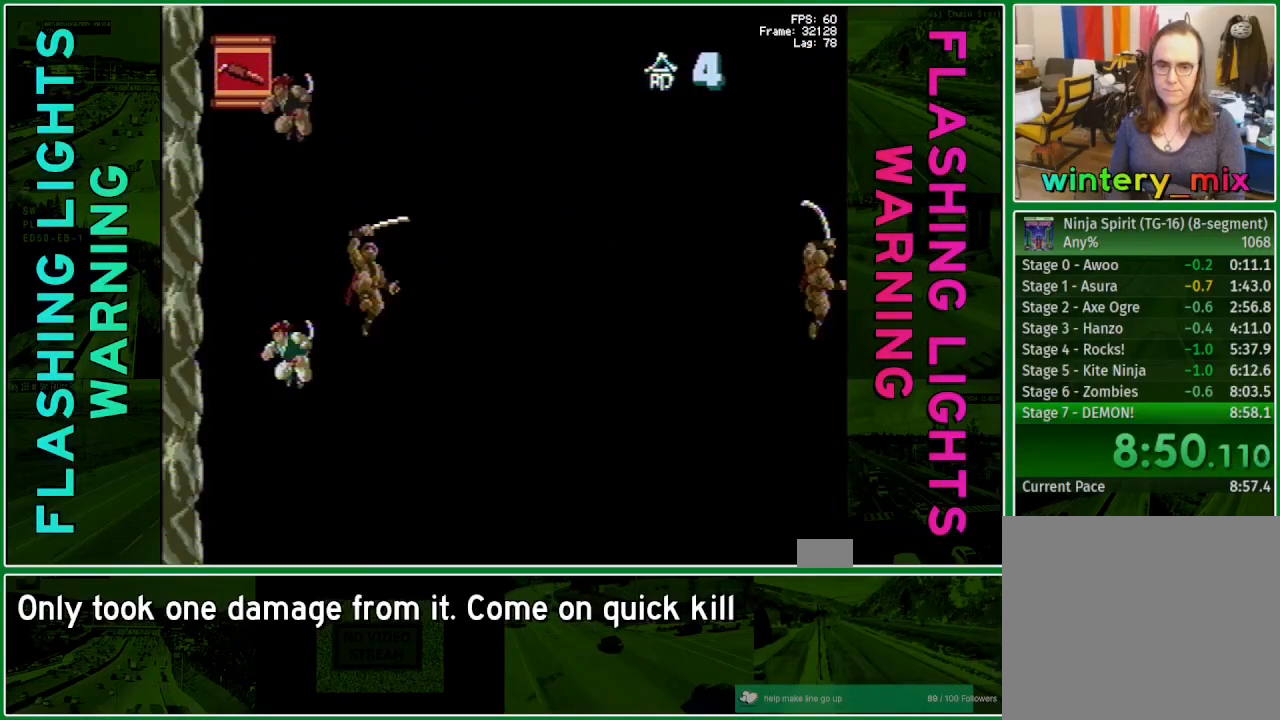
{"dt_ms": 500, "buttons": [], "events": [[183, "DPAD_RIGHT", "down"], [250, "DPAD_RIGHT", "up"]]}
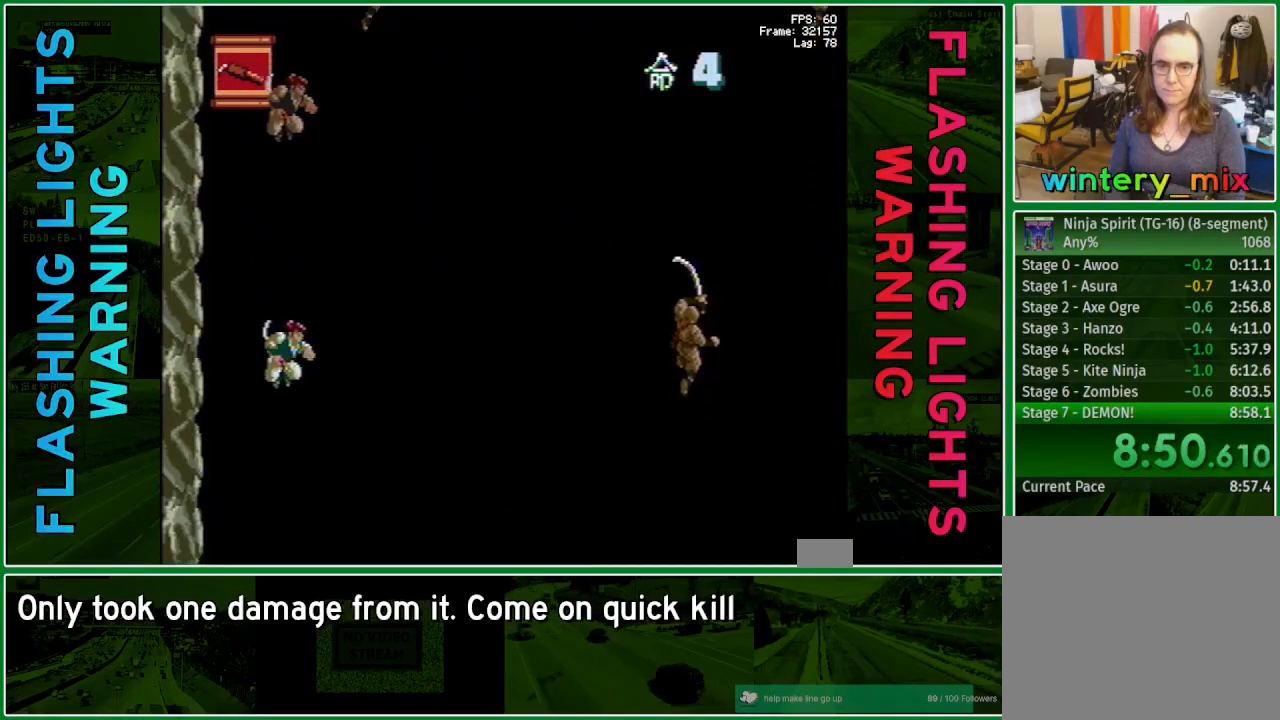
{"dt_ms": 500, "buttons": [], "events": [[167, "DPAD_LEFT", "down"], [233, "DPAD_LEFT", "up"]]}
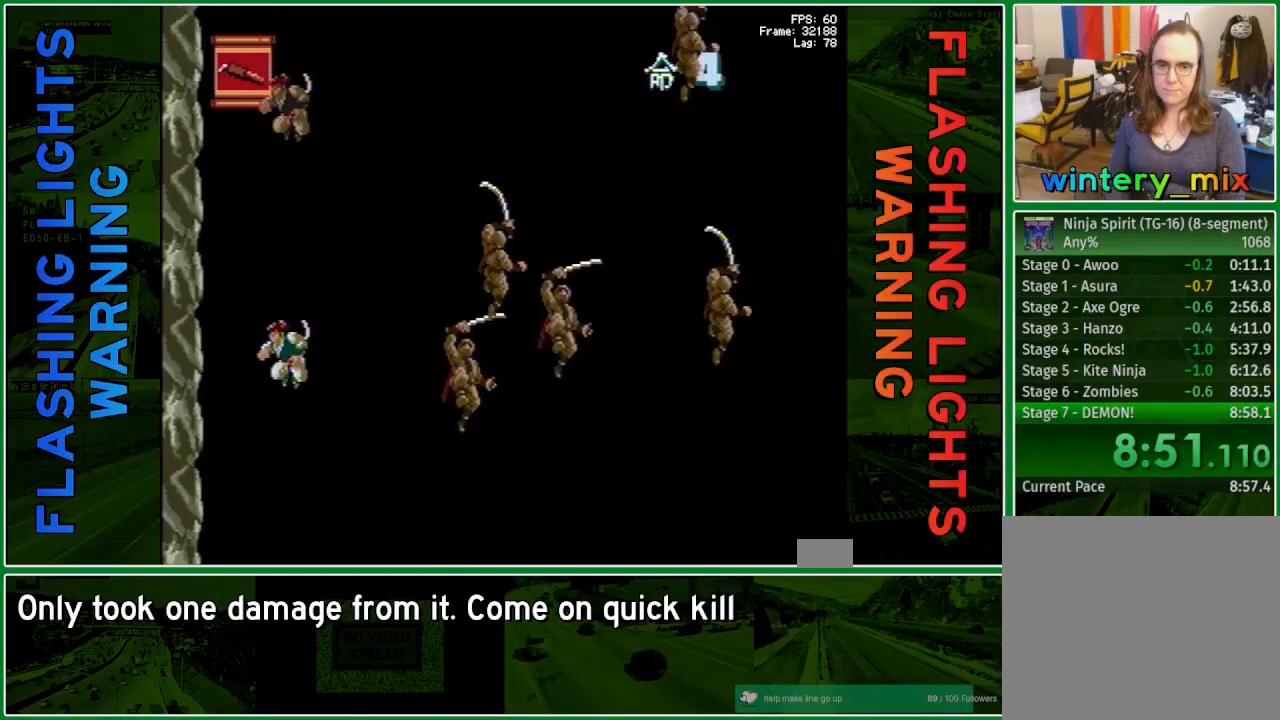
{"dt_ms": 500, "buttons": [], "events": [[267, "DPAD_RIGHT", "down"], [317, "DPAD_RIGHT", "up"]]}
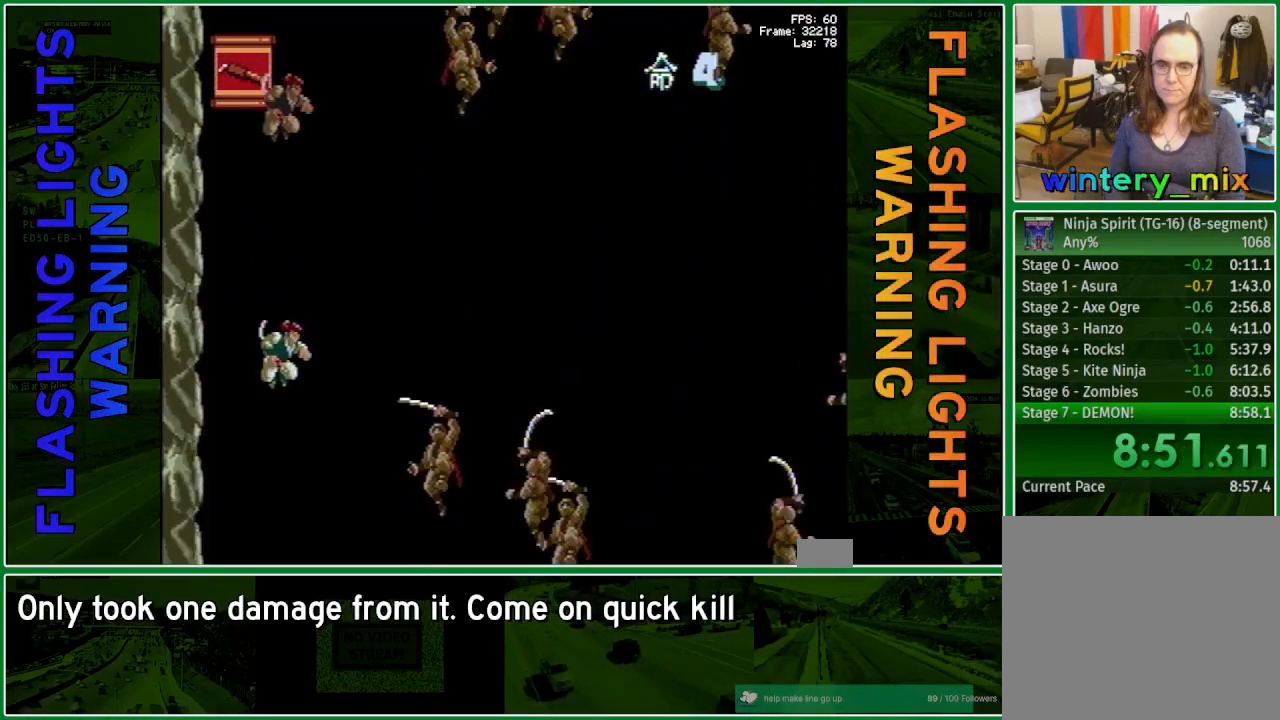
{"dt_ms": 500, "buttons": [], "events": [[300, "DPAD_LEFT", "down"], [350, "DPAD_LEFT", "up"]]}
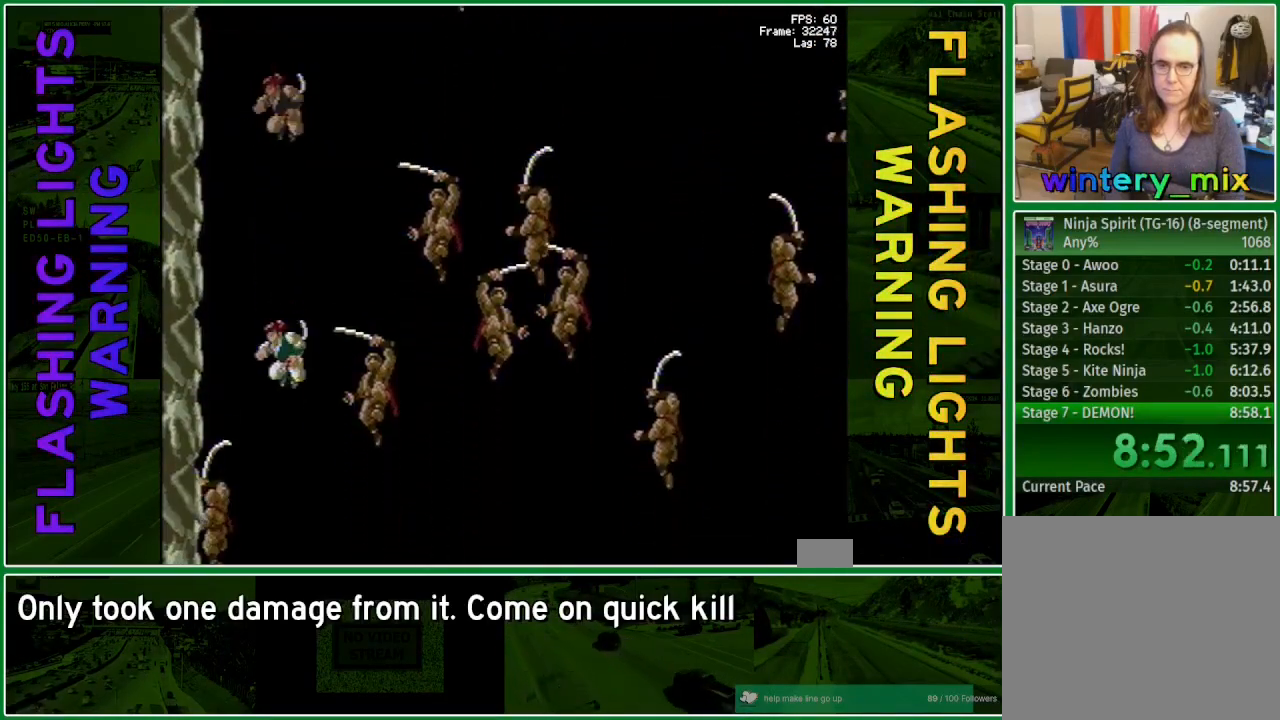
{"dt_ms": 500, "buttons": ["DPAD_LEFT"], "events": [[133, "DPAD_RIGHT", "down"], [233, "DPAD_RIGHT", "up"], [467, "DPAD_LEFT", "down"]]}
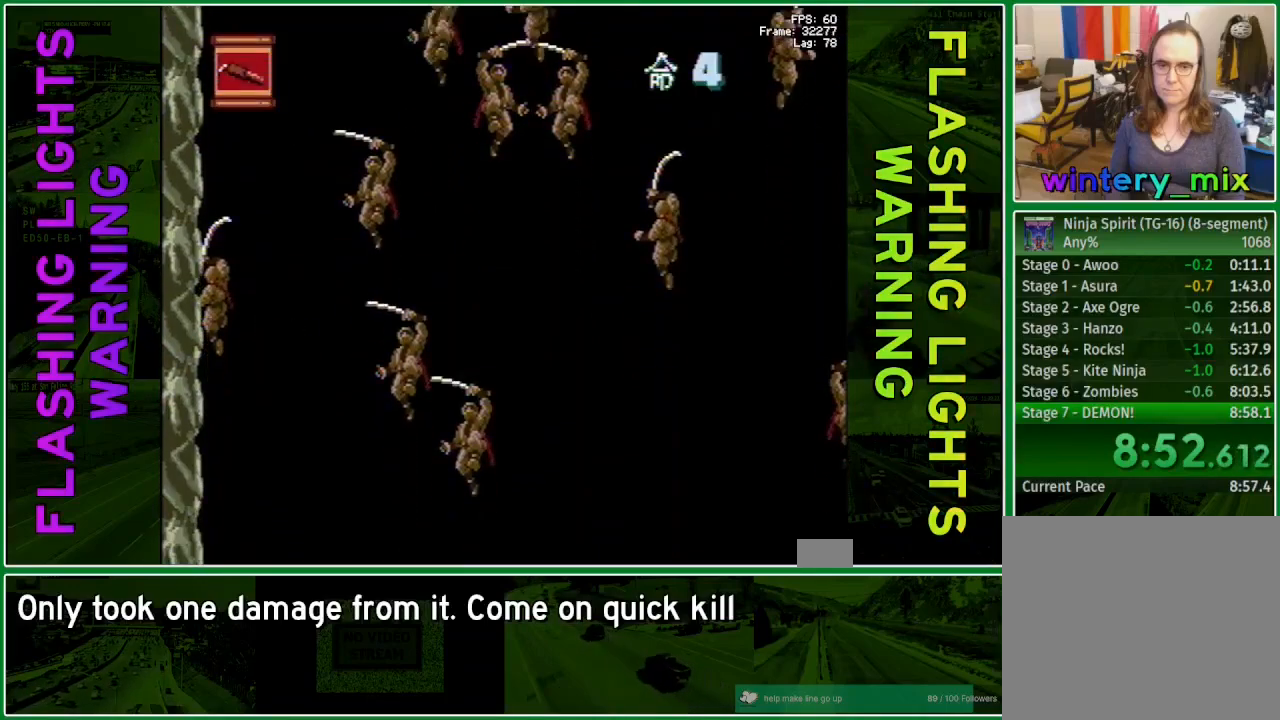
{"dt_ms": 1000, "buttons": []}
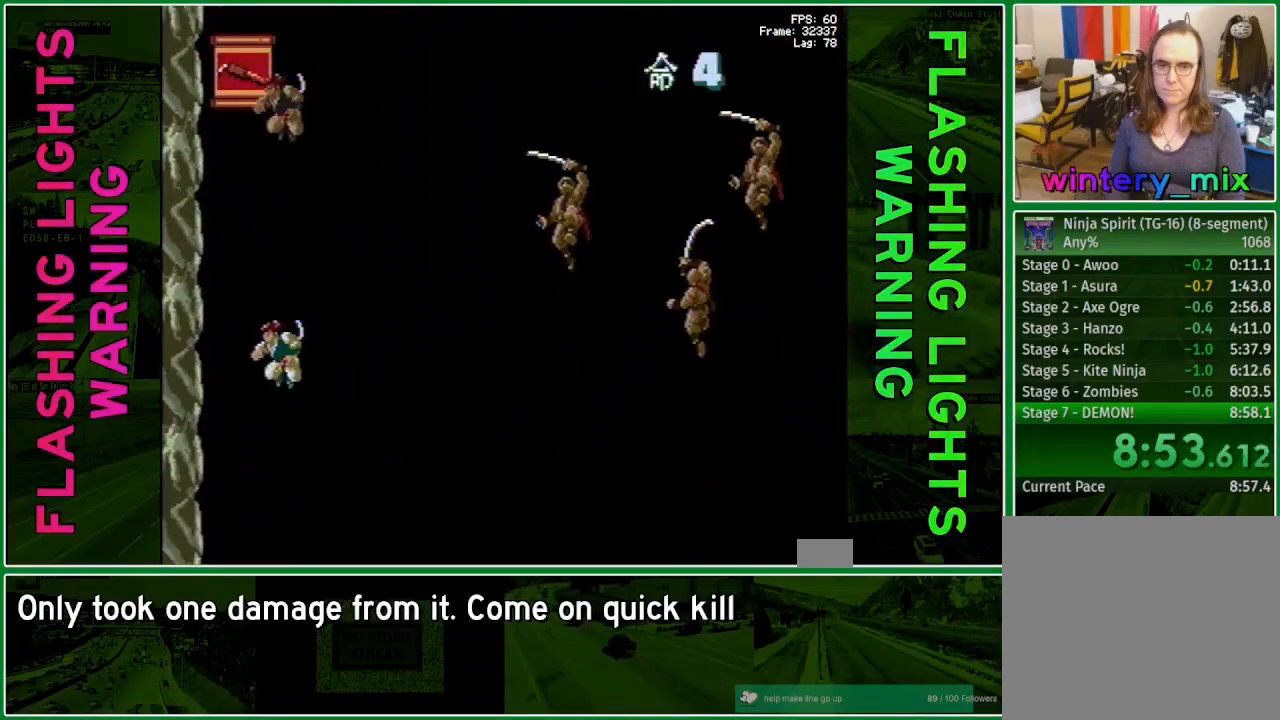
{"dt_ms": 500, "buttons": [], "events": [[33, "DPAD_RIGHT", "down"], [133, "DPAD_RIGHT", "up"], [283, "DPAD_RIGHT", "down"], [367, "DPAD_RIGHT", "up"]]}
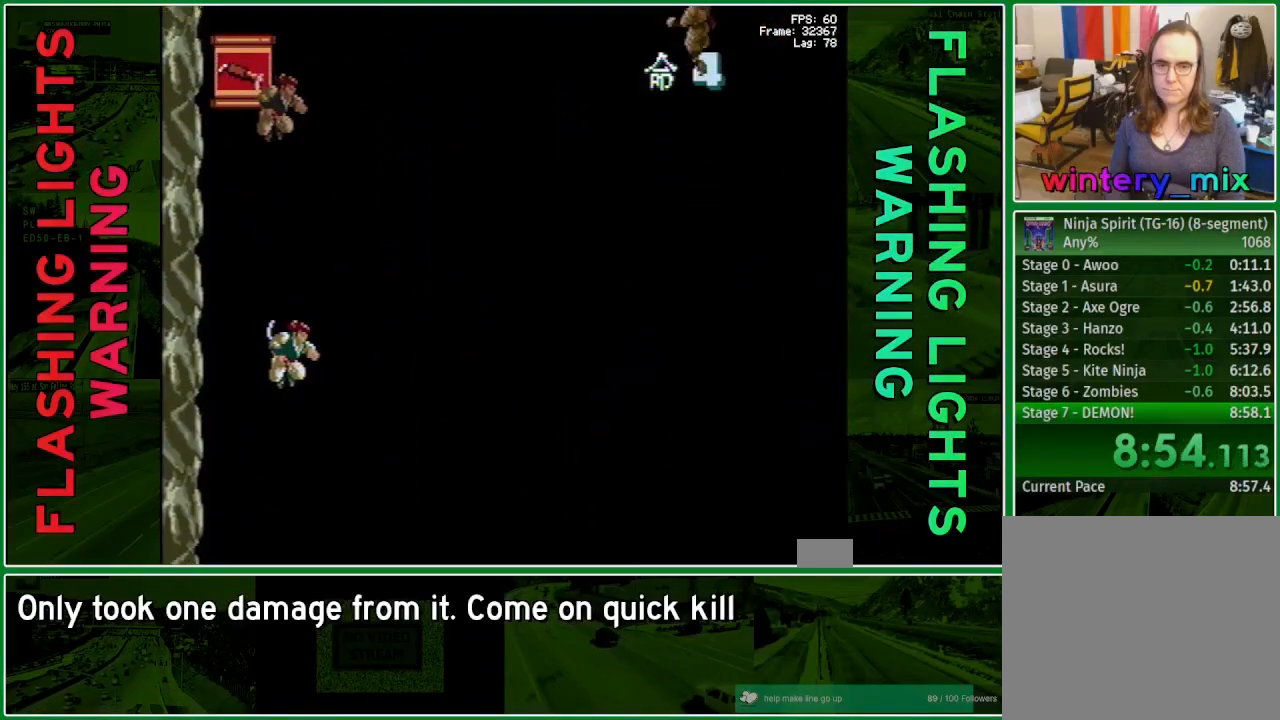
{"dt_ms": 500, "buttons": [], "events": [[100, "DPAD_LEFT", "down"], [150, "DPAD_LEFT", "up"]]}
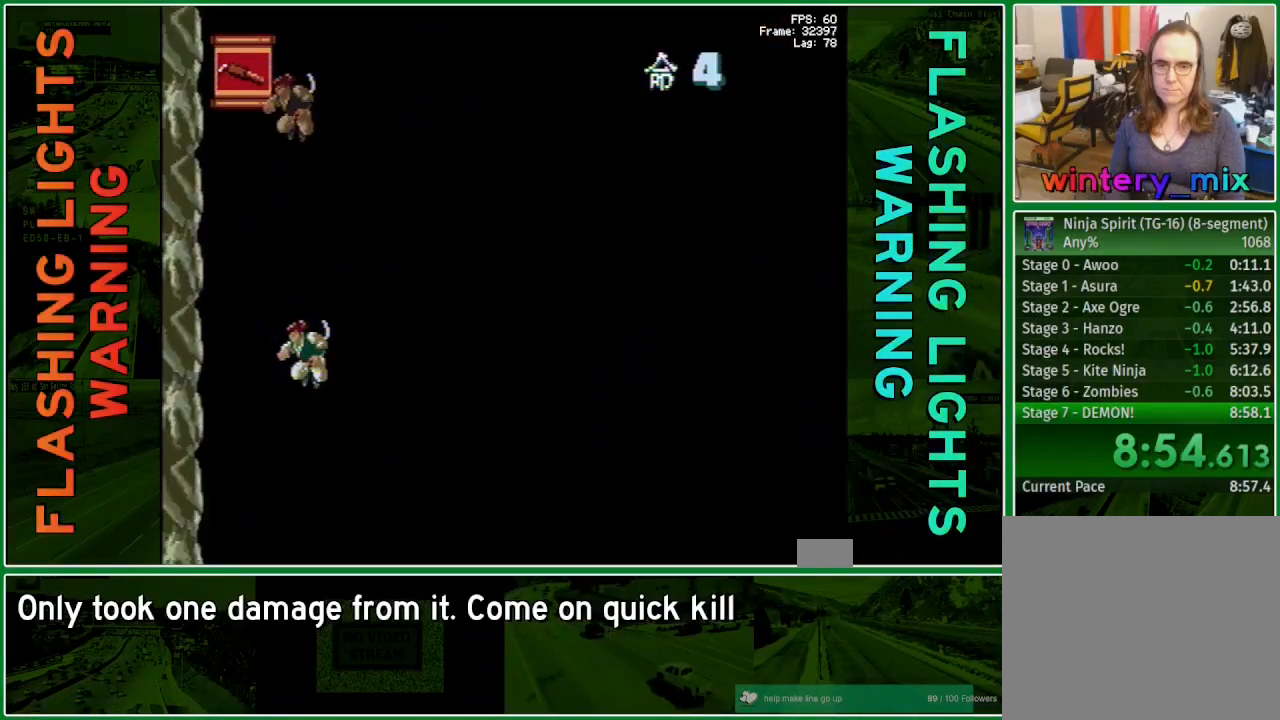
{"dt_ms": 500, "buttons": ["Y", "DPAD_DOWN"], "events": [[317, "DPAD_LEFT", "down"], [383, "DPAD_DOWN", "down"], [417, "DPAD_LEFT", "up"], [433, "Y", "down"]]}
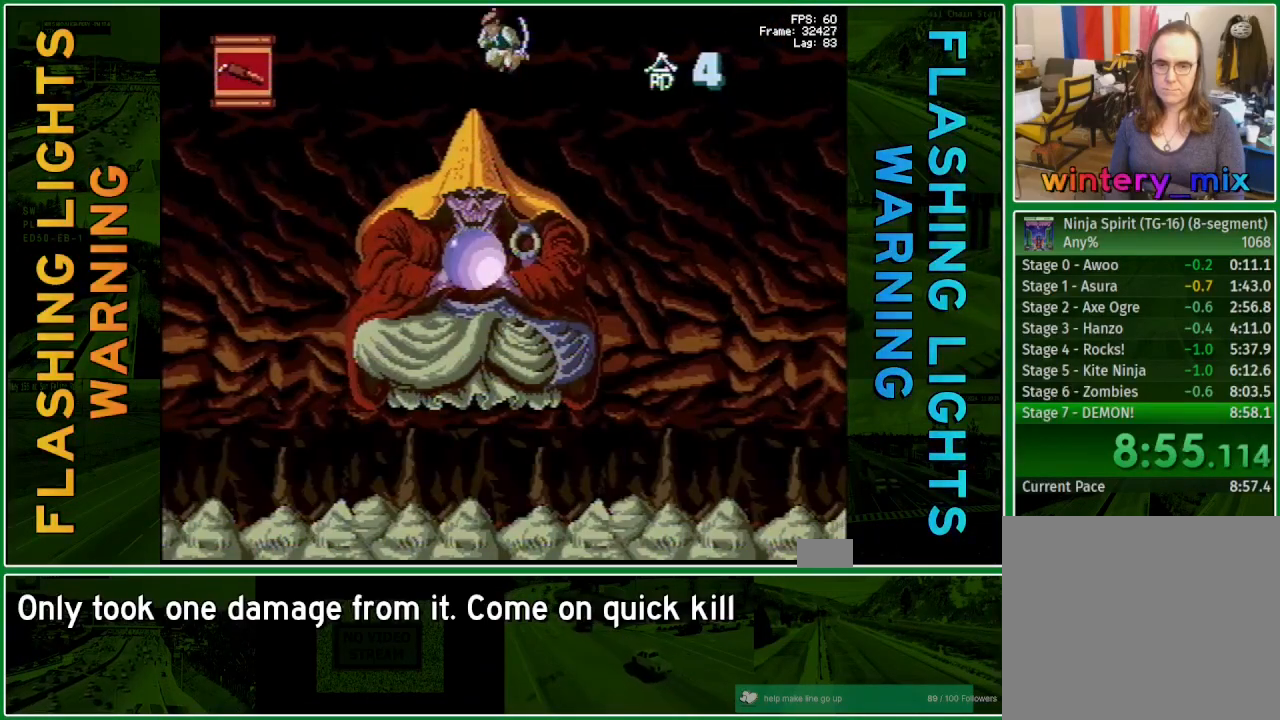
{"dt_ms": 500, "buttons": ["DPAD_LEFT"], "events": [[17, "DPAD_RIGHT", "down"], [33, "Y", "up"], [67, "DPAD_DOWN", "up"], [317, "DPAD_RIGHT", "up"], [350, "DPAD_LEFT", "down"], [400, "Y", "down"], [500, "Y", "up"]]}
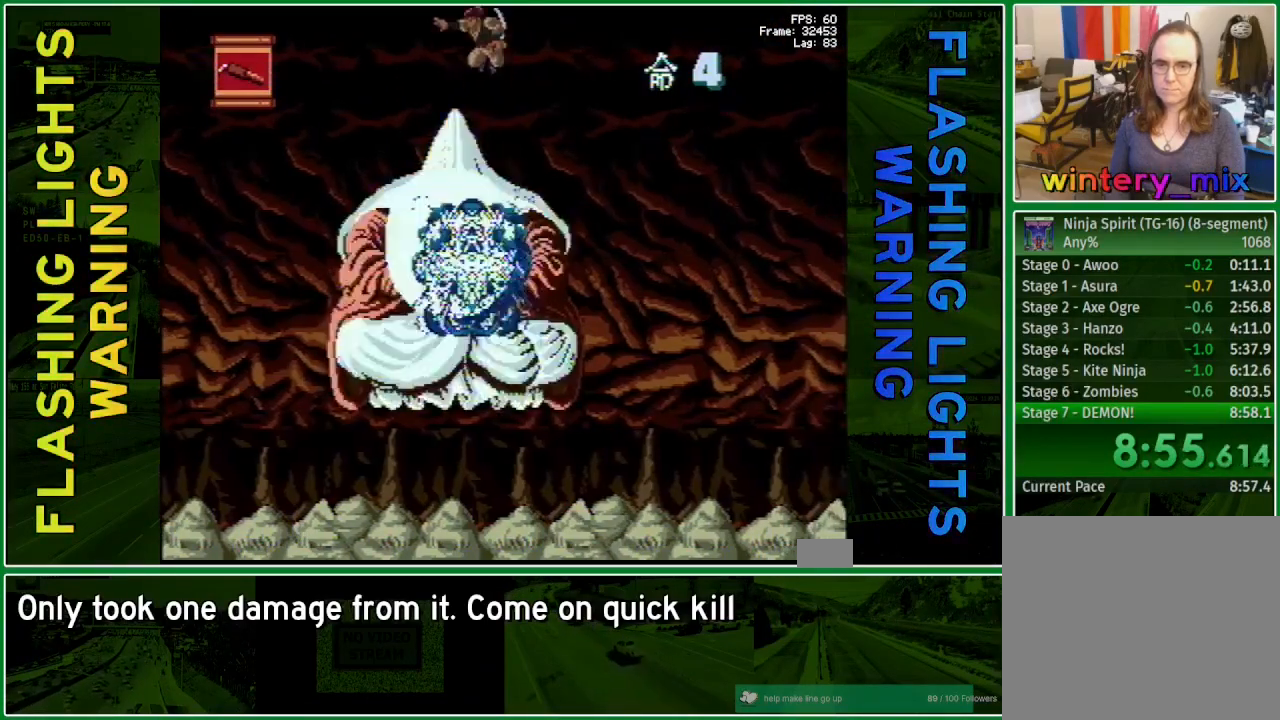
{"dt_ms": 500, "buttons": ["Y"], "events": [[300, "DPAD_LEFT", "up"], [367, "Y", "down"]]}
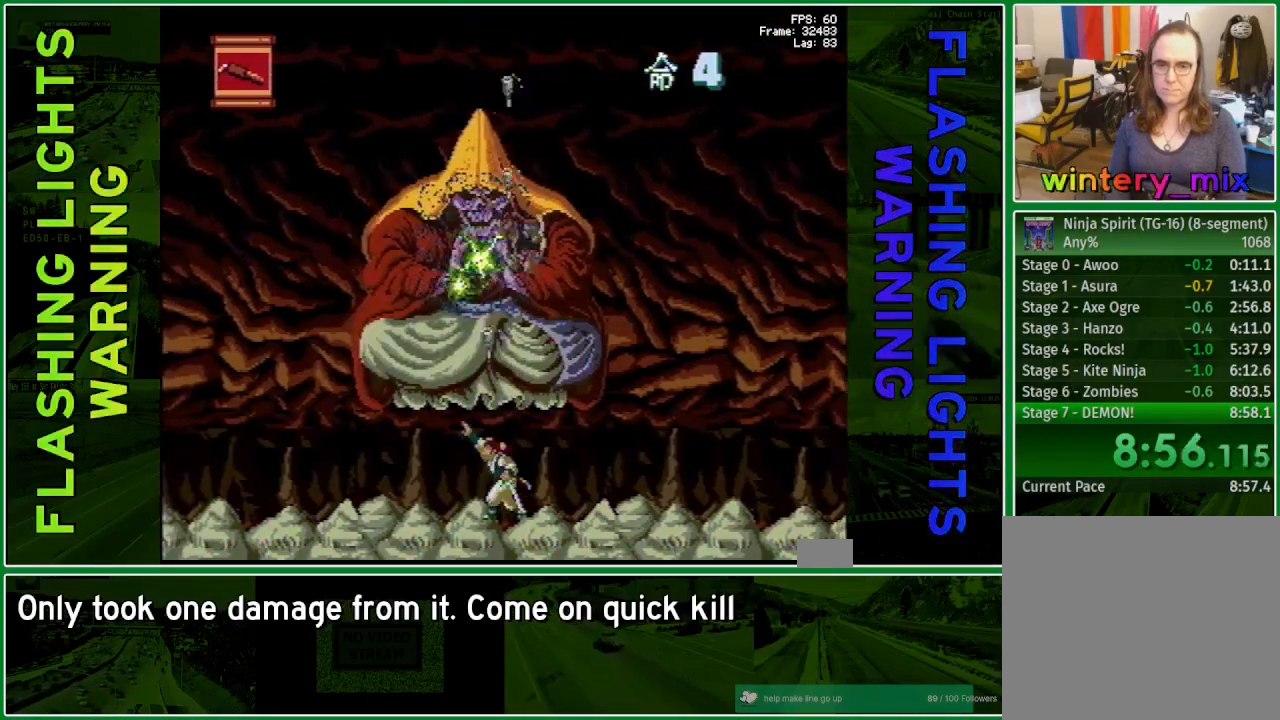
{"dt_ms": 500, "buttons": ["Y"], "events": []}
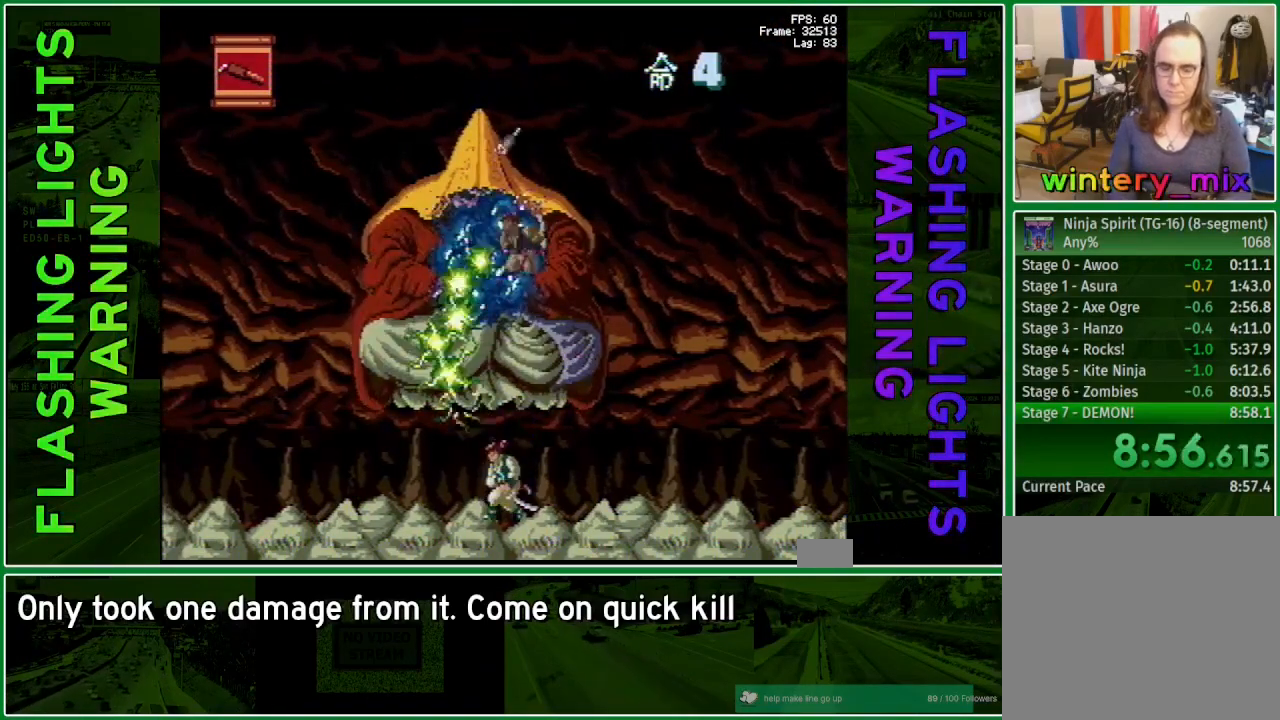
{"dt_ms": 500, "buttons": ["Y"], "events": []}
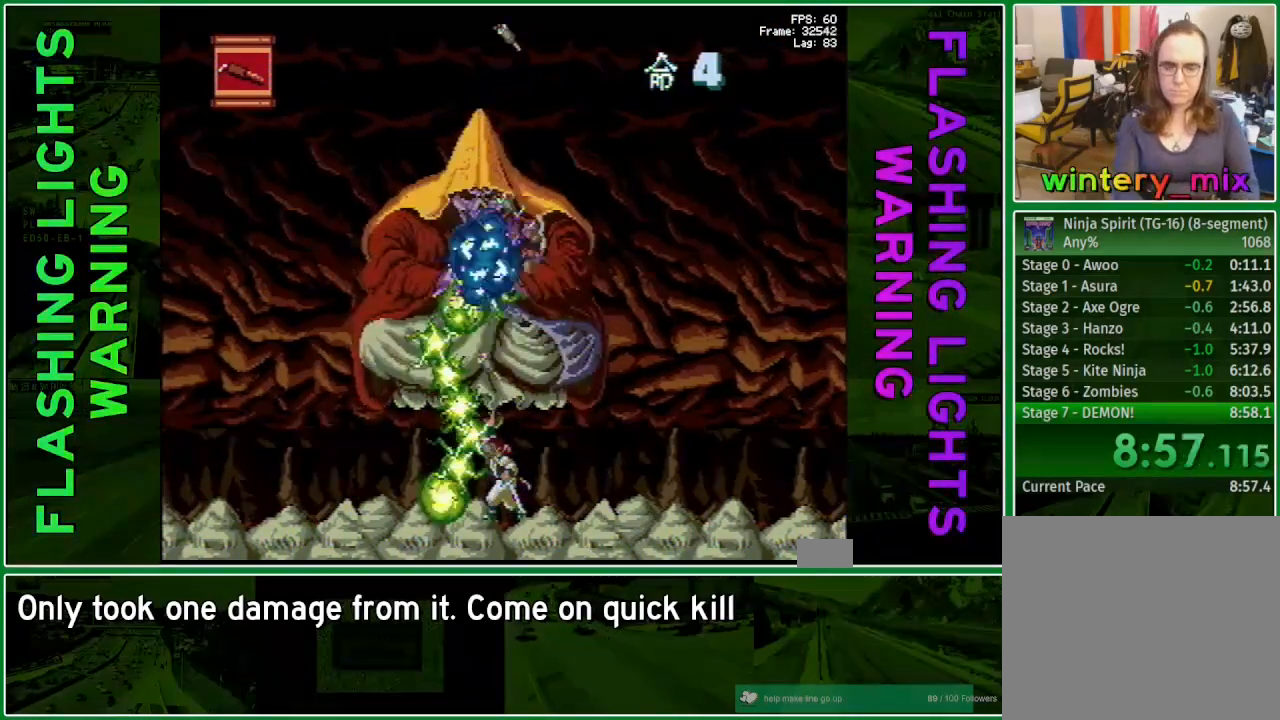
{"dt_ms": 500, "buttons": [], "events": [[433, "Y", "up"]]}
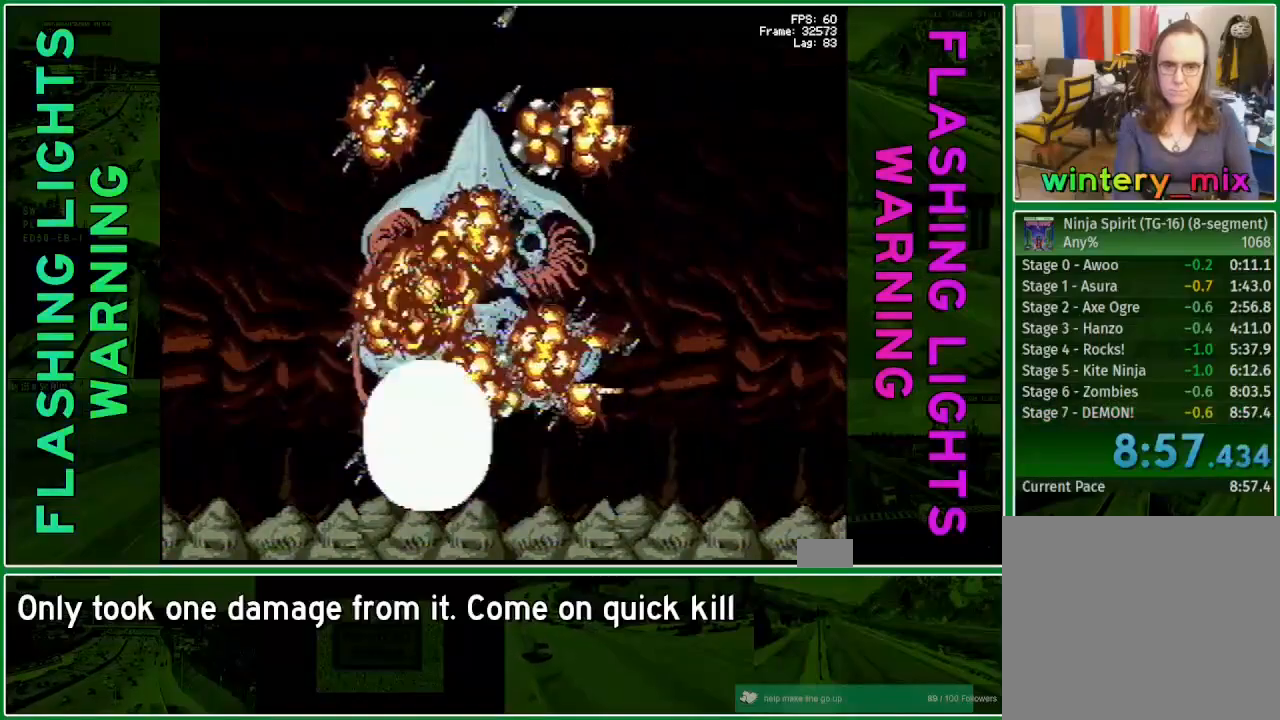
{"dt_ms": 500, "buttons": [], "events": []}
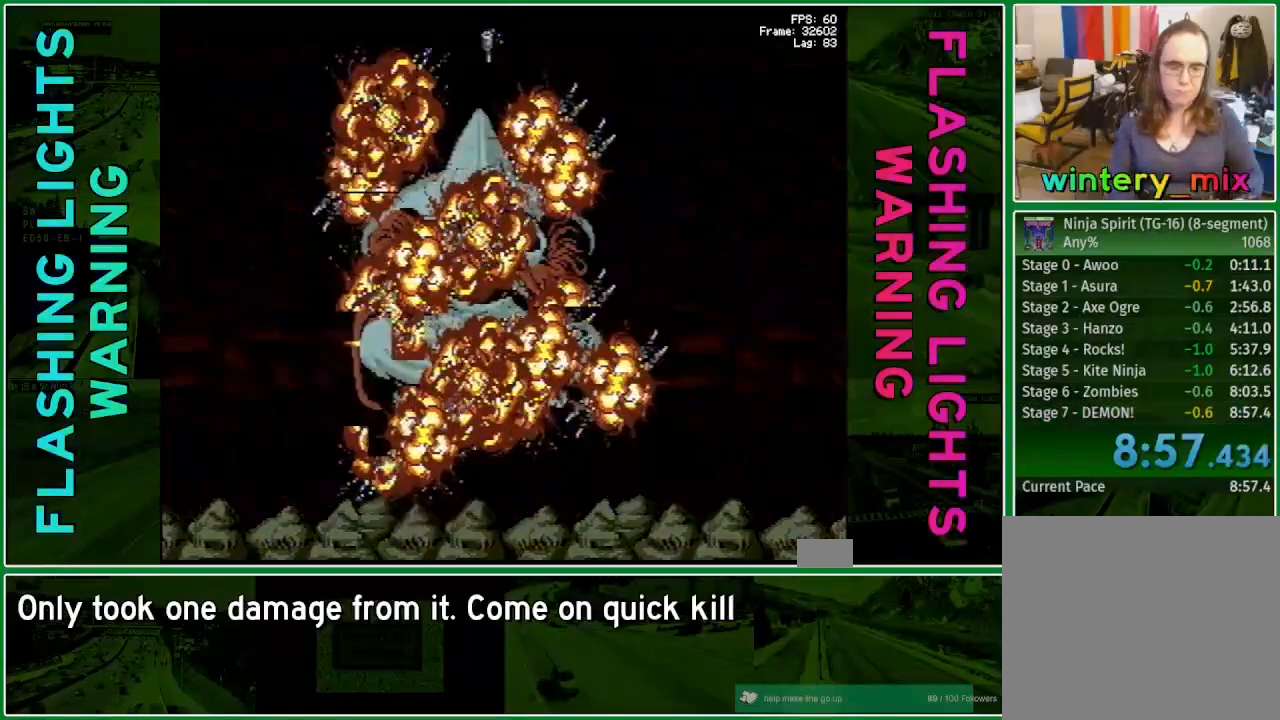
{"dt_ms": 500, "buttons": [], "events": []}
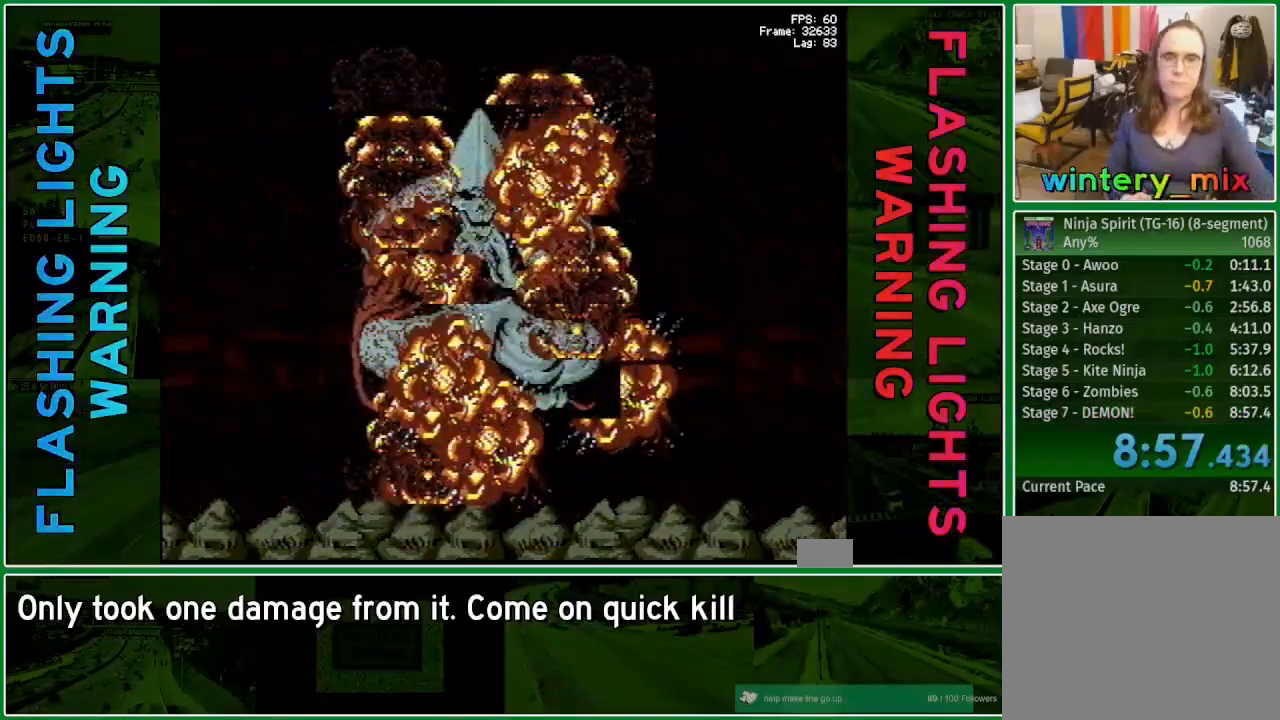
{"dt_ms": 500, "buttons": [], "events": []}
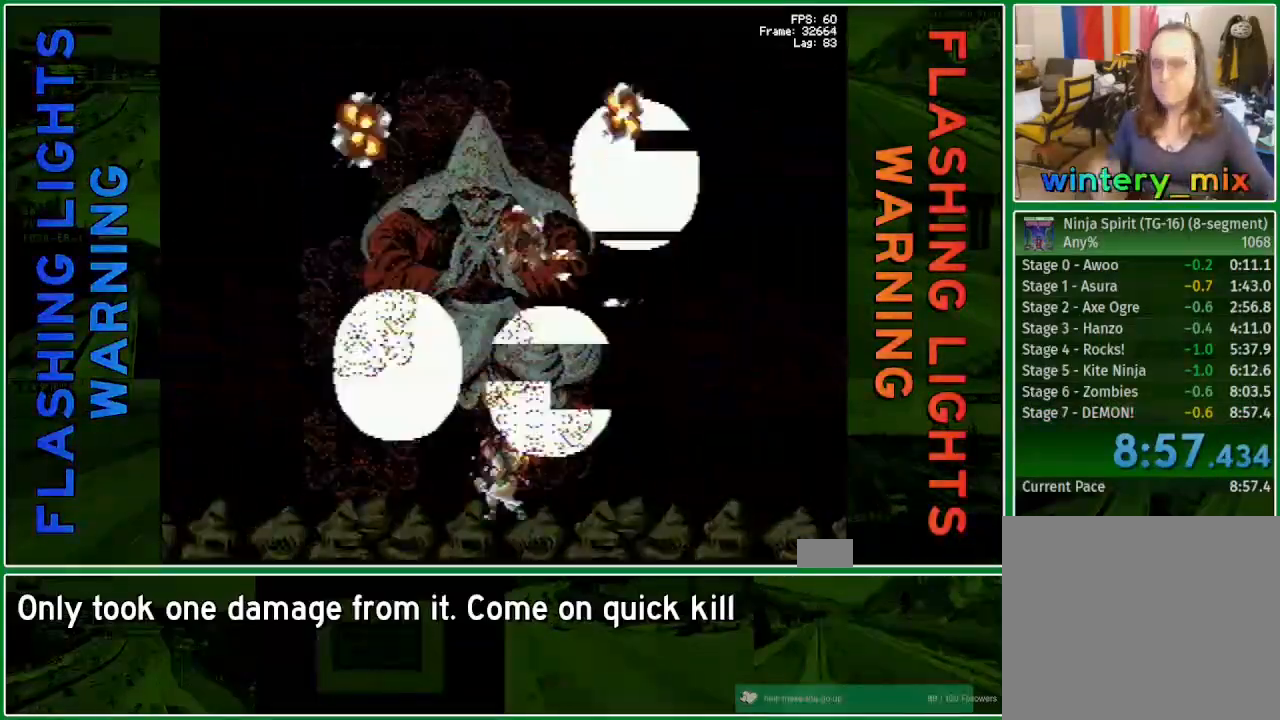
{"dt_ms": 500, "buttons": [], "events": []}